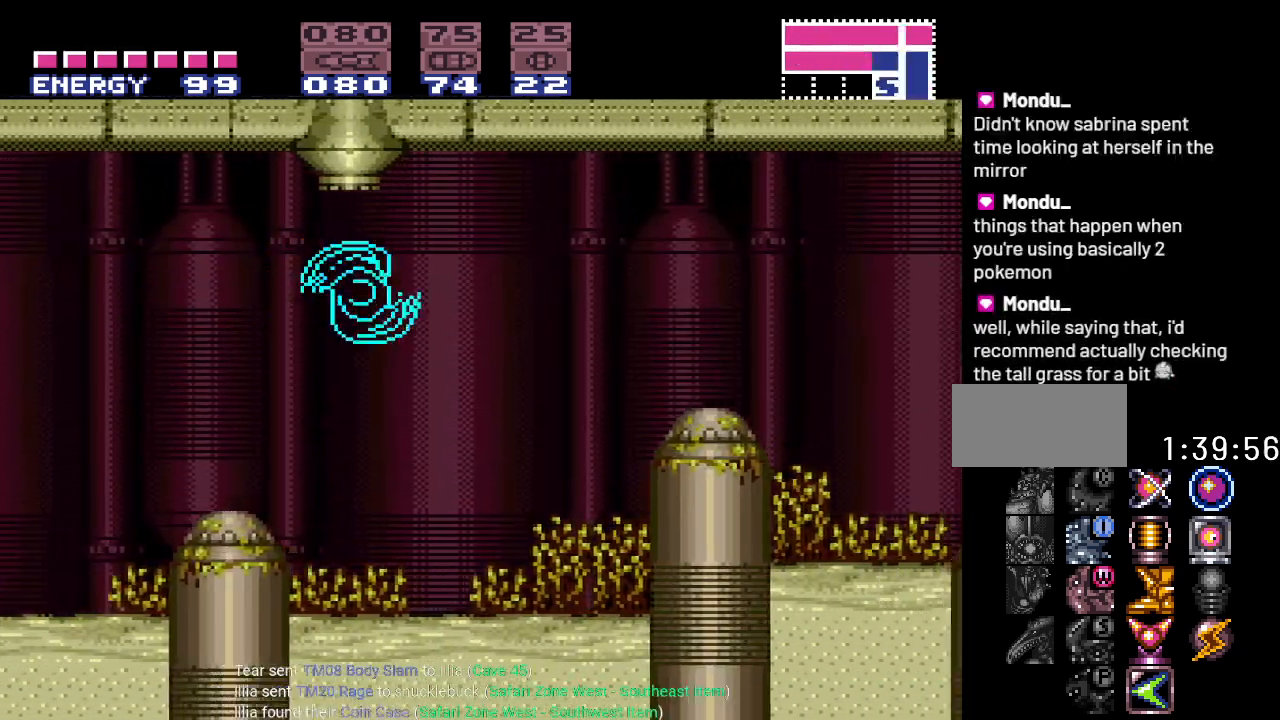
Gameplay with a controller (Nintendo layout); each line is a JSON object with the inputs held at the frame after it. "events" lists button and stick changes between this image and that frame as [ms after this image, input, new state], when the widget could be followed in between. Not read: L3 R3.
{"buttons": ["B", "Y"], "events": [[317, "B", "down"], [501, "DPAD_RIGHT", "up"]]}
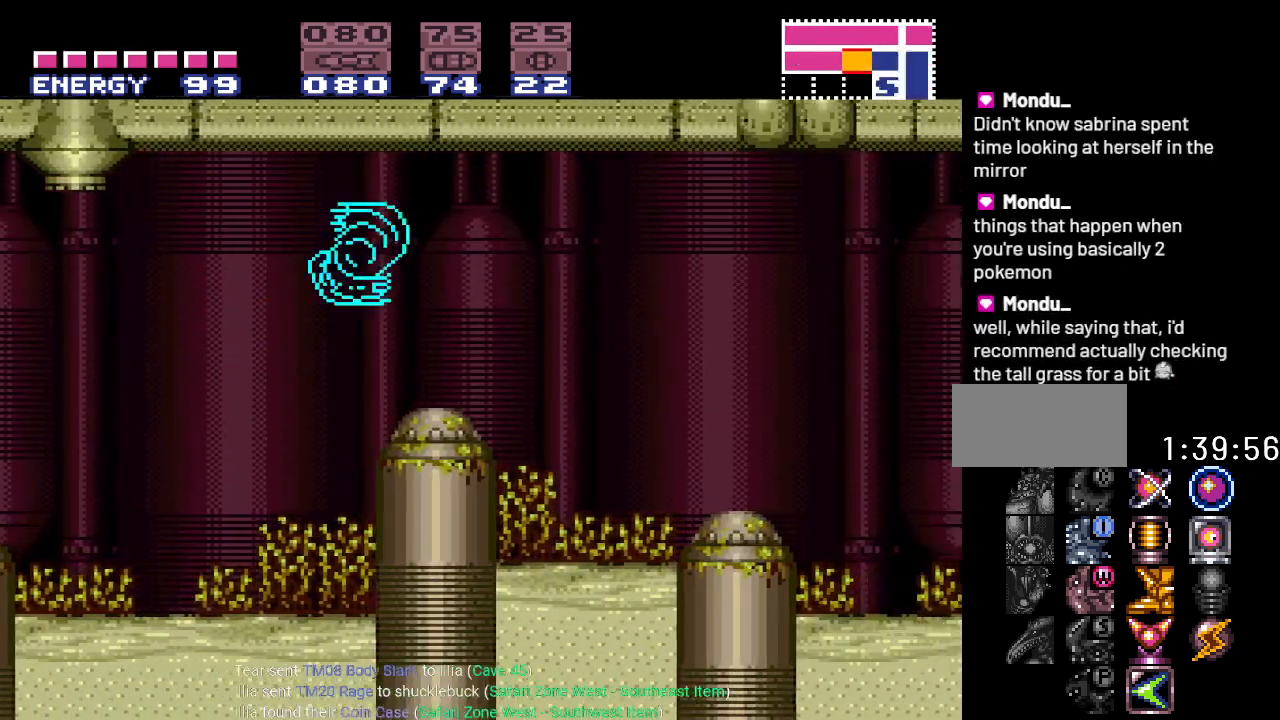
{"buttons": ["Y"], "events": [[33, "B", "up"], [217, "SELECT", "down"], [317, "SELECT", "up"], [400, "SELECT", "down"], [500, "SELECT", "up"]]}
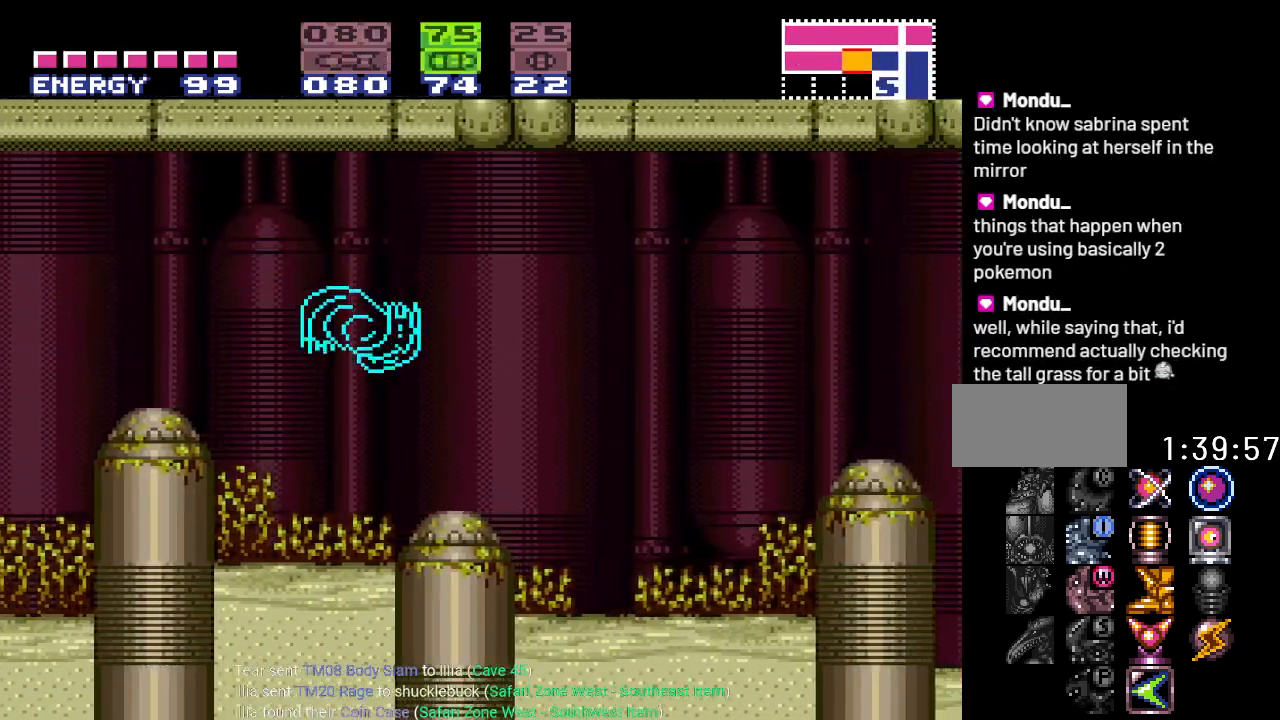
{"buttons": ["Y"], "events": [[67, "B", "down"], [217, "B", "up"]]}
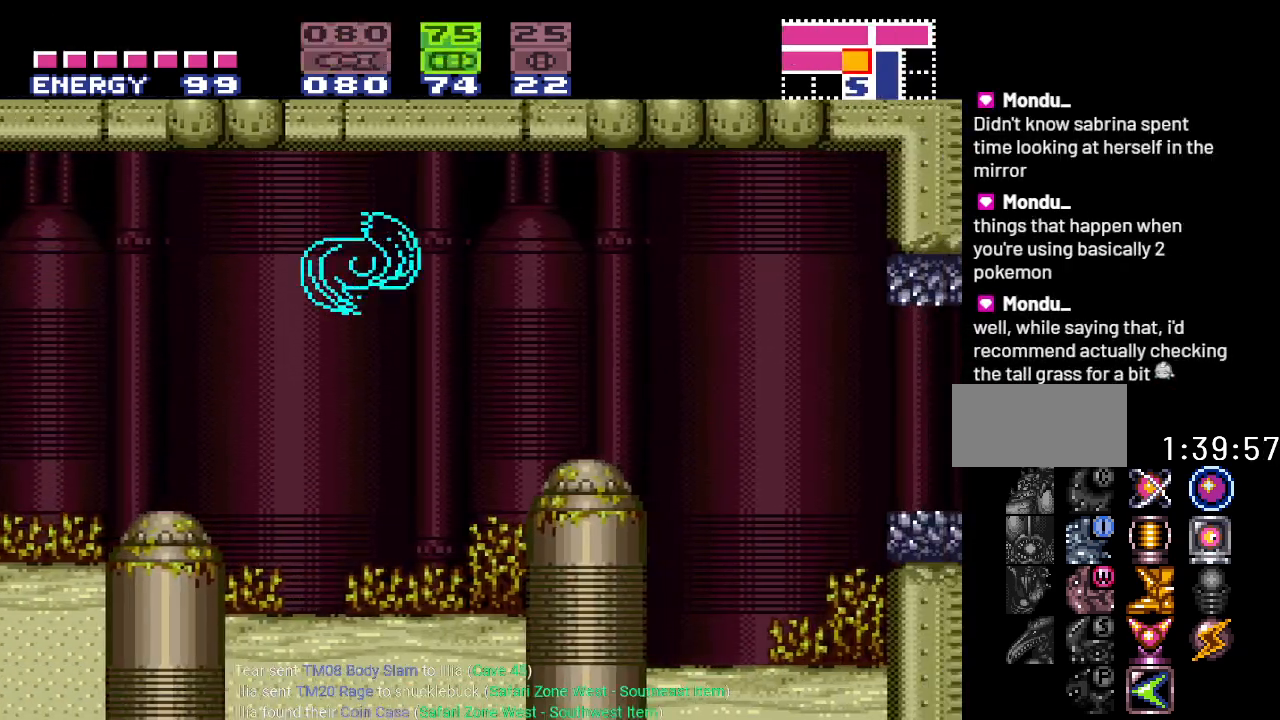
{"buttons": ["Y"], "events": [[150, "B", "down"], [283, "B", "up"]]}
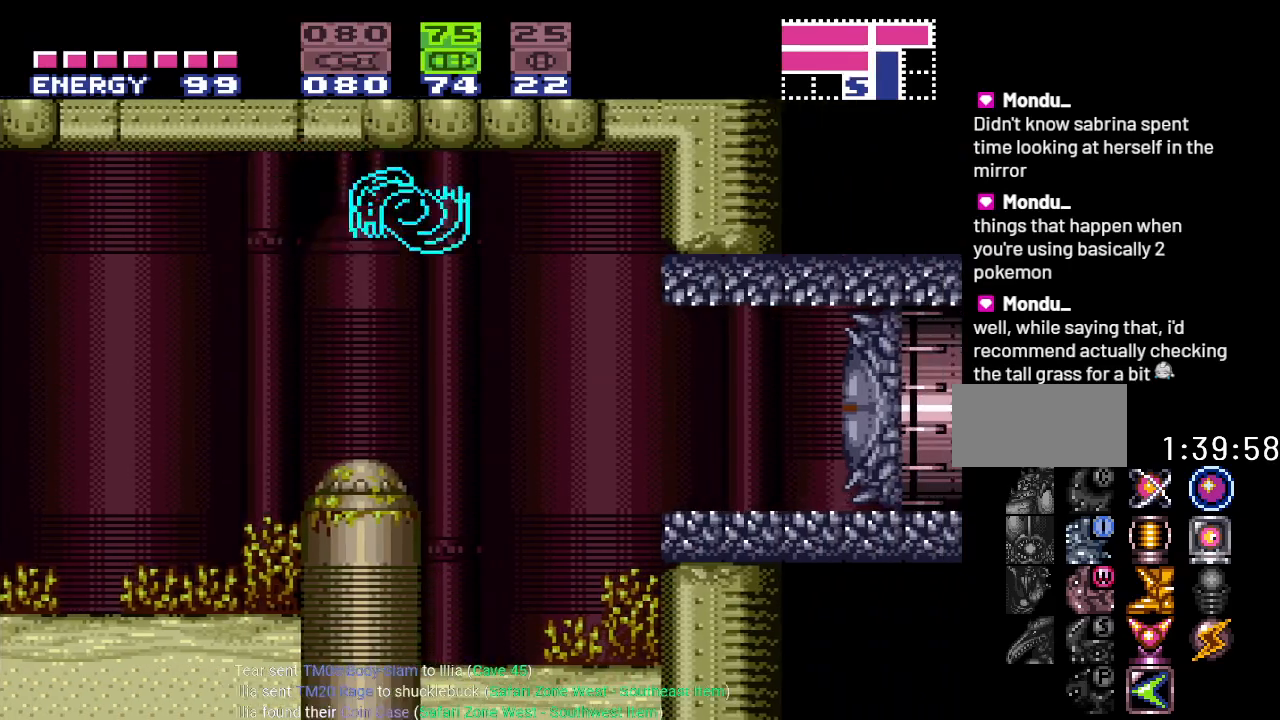
{"buttons": ["DPAD_RIGHT"], "events": [[134, "DPAD_RIGHT", "down"], [317, "Y", "up"]]}
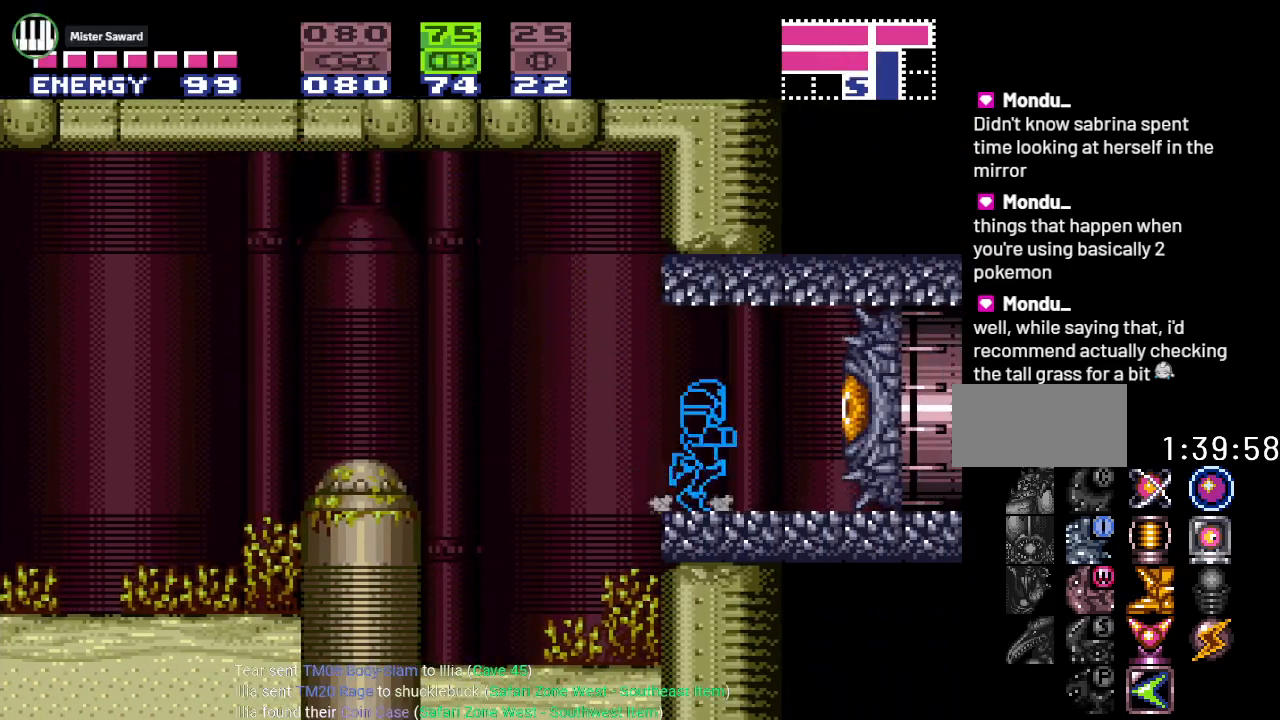
{"buttons": ["X"], "events": [[33, "DPAD_RIGHT", "up"], [150, "A", "down"], [317, "A", "up"], [400, "X", "down"]]}
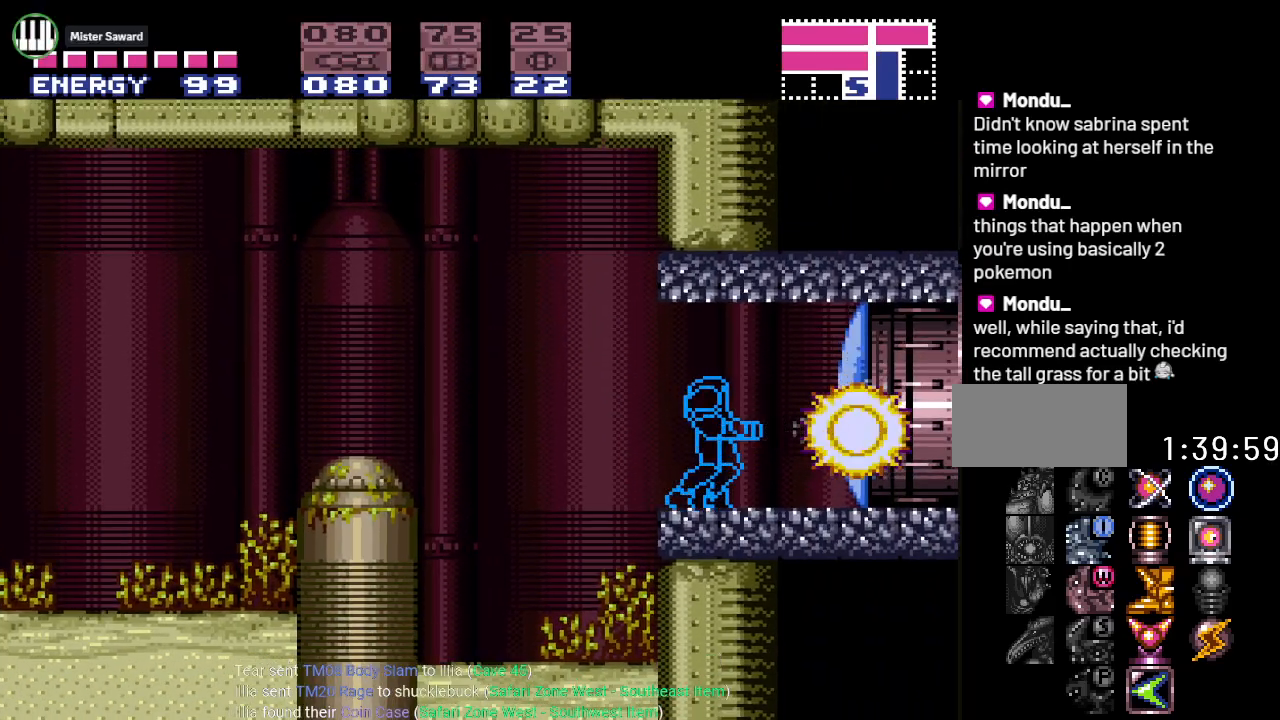
{"buttons": [], "events": [[100, "X", "up"]]}
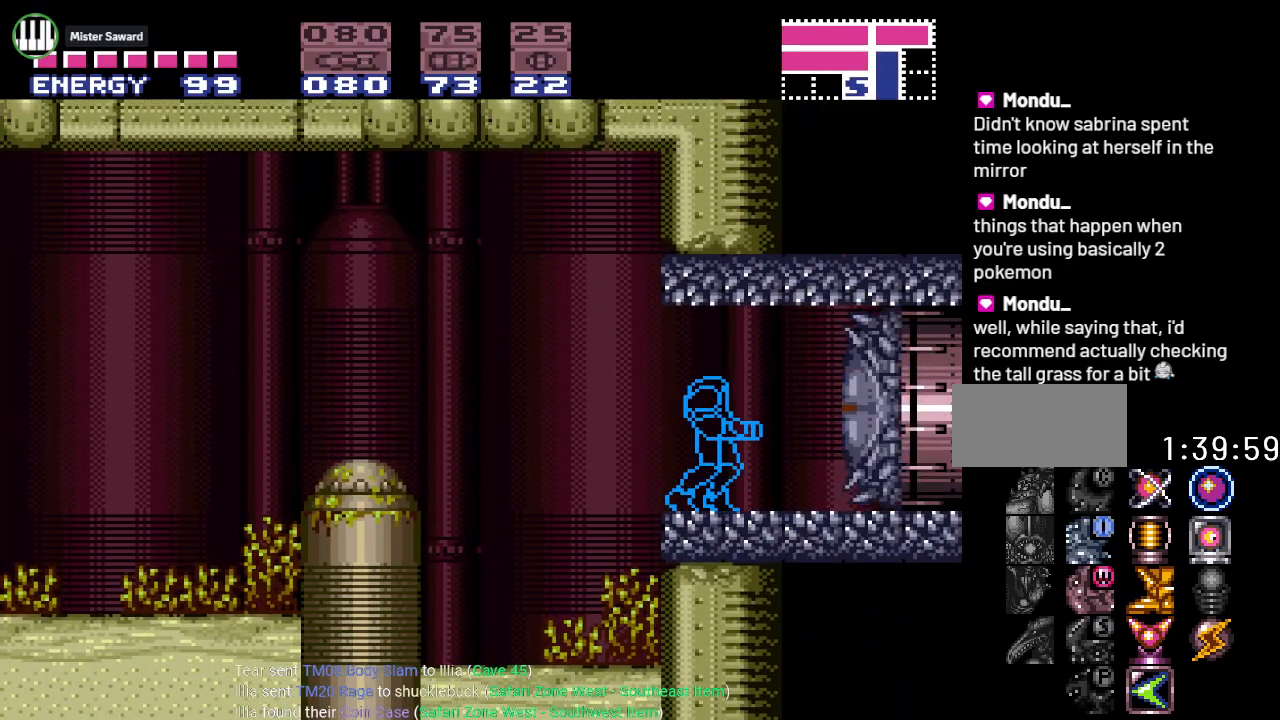
{"buttons": ["A"], "events": [[467, "A", "down"]]}
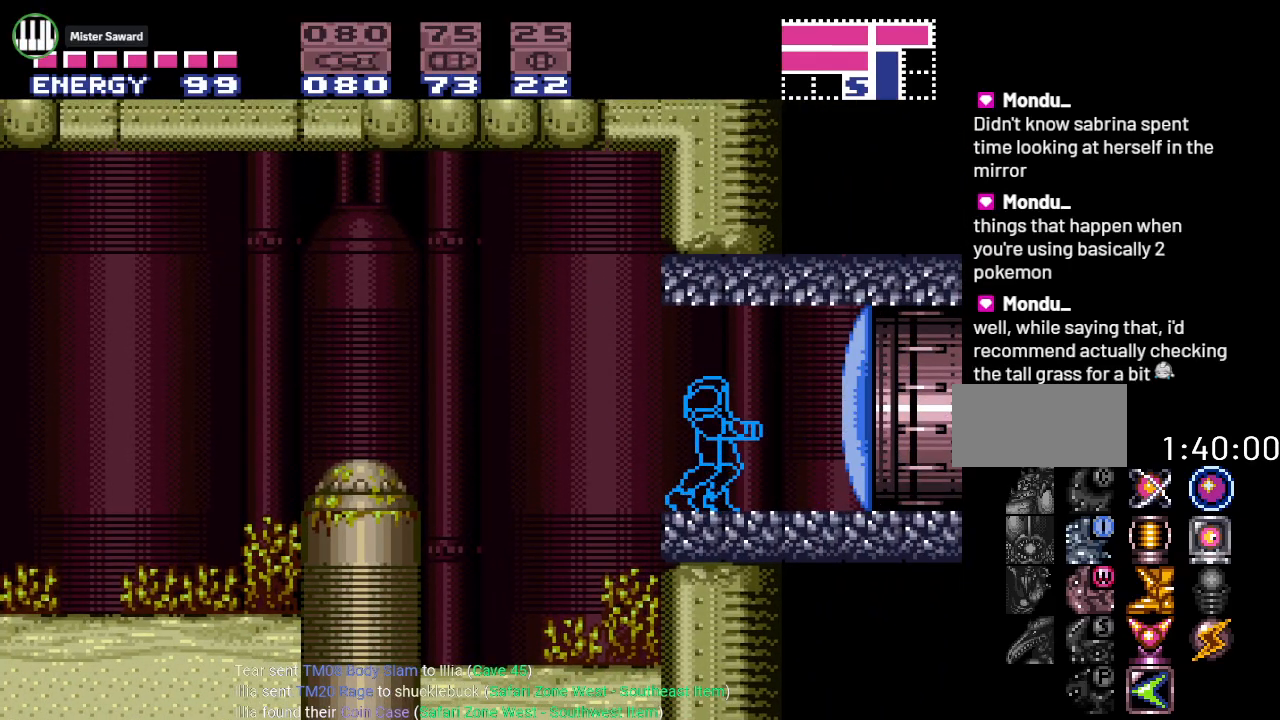
{"buttons": [], "events": [[67, "A", "up"], [317, "DPAD_LEFT", "down"], [434, "DPAD_LEFT", "up"]]}
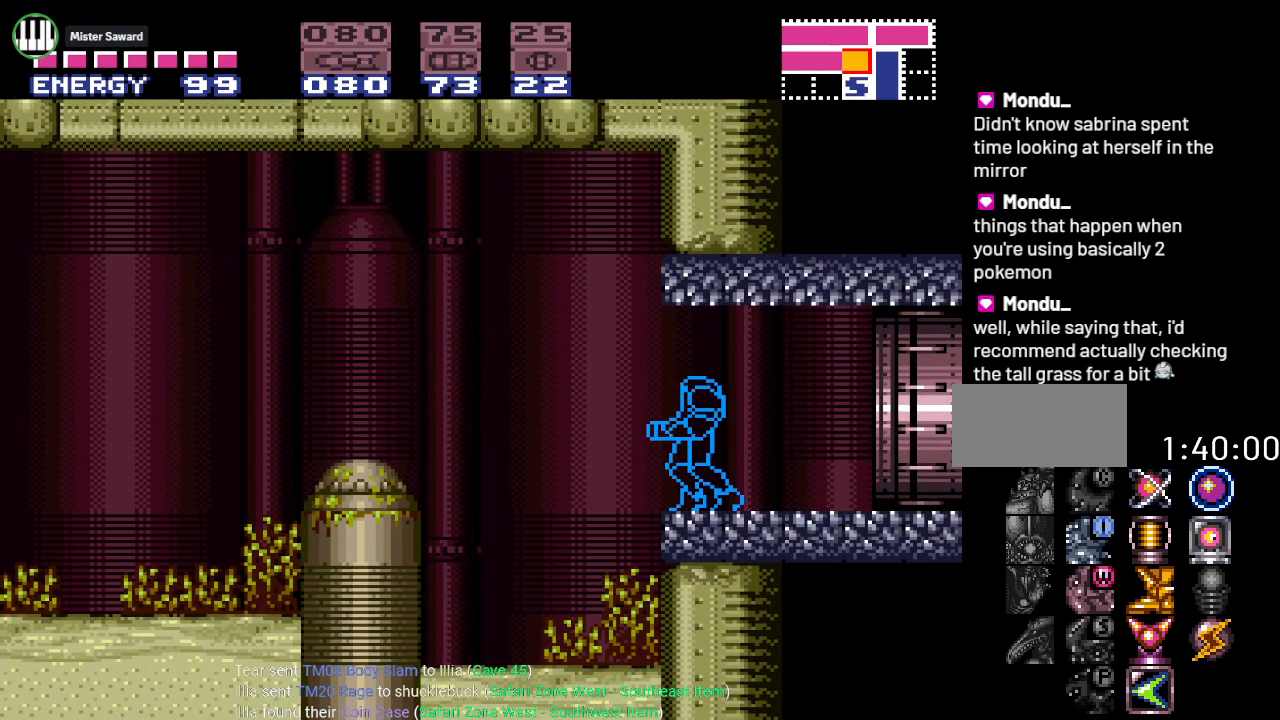
{"buttons": ["B", "Y", "DPAD_RIGHT"], "events": [[100, "DPAD_RIGHT", "down"], [100, "Y", "down"], [484, "B", "down"]]}
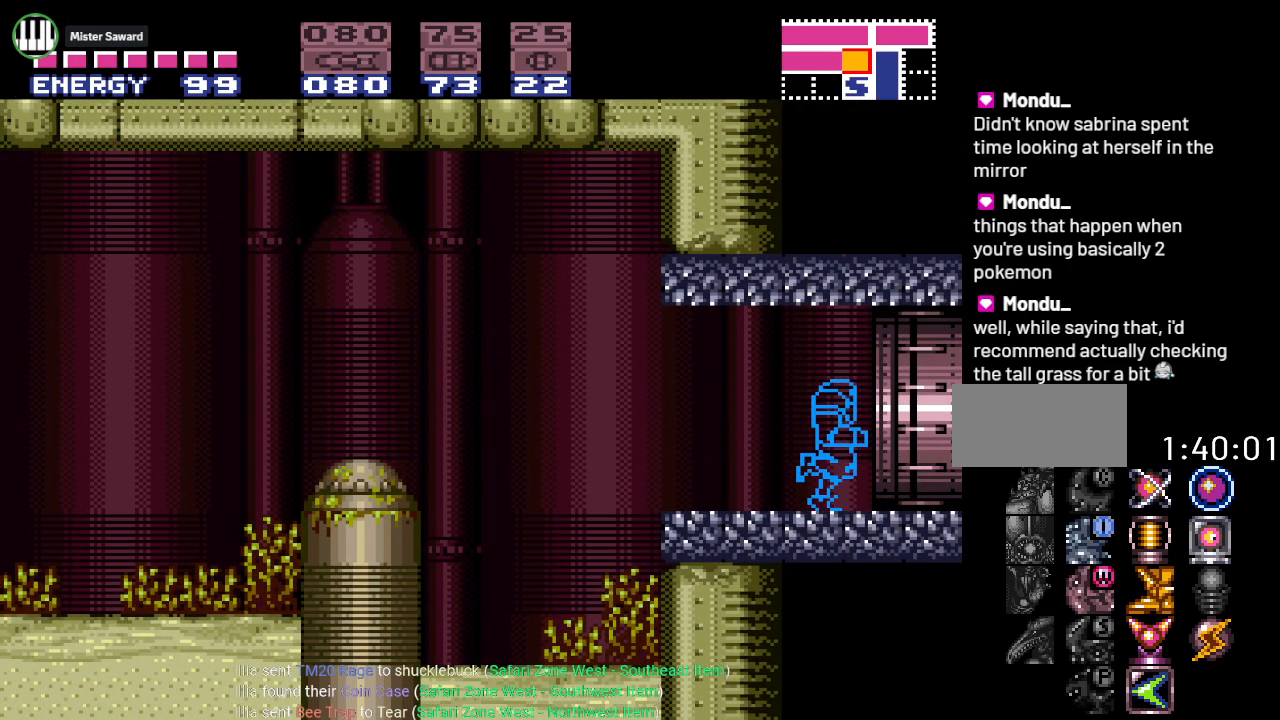
{"buttons": ["B", "Y", "DPAD_RIGHT"], "events": []}
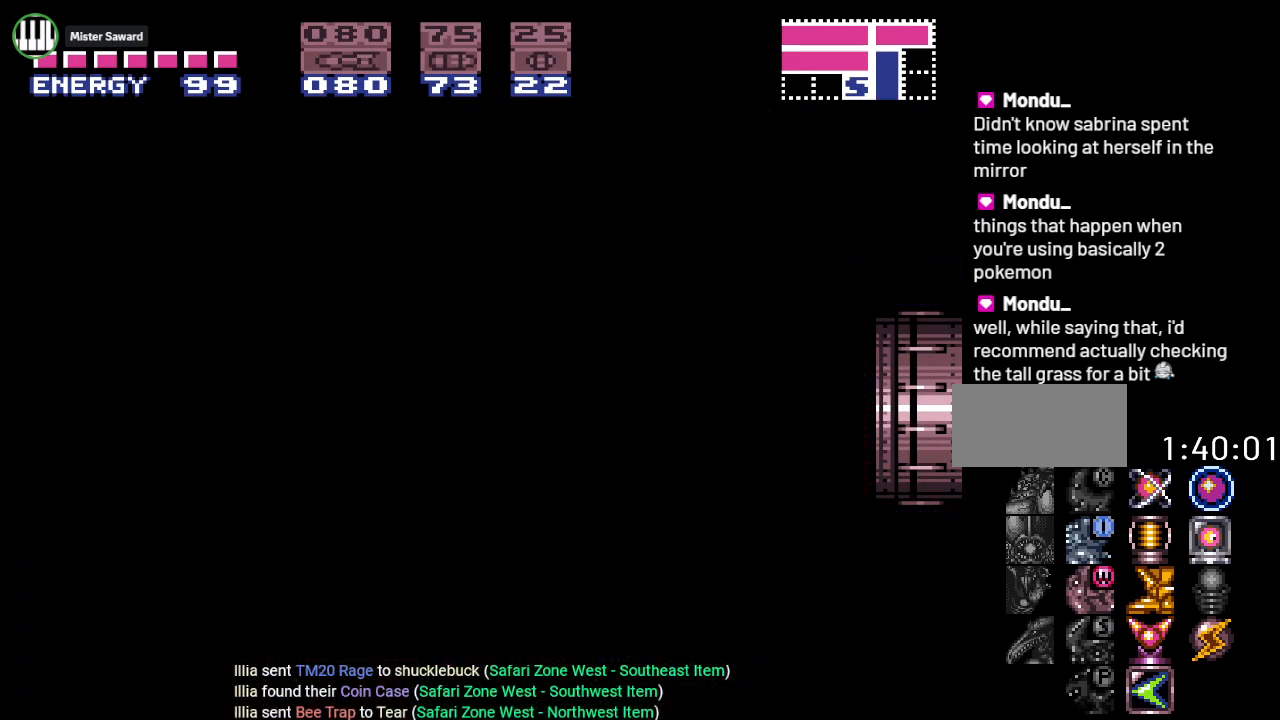
{"buttons": ["B", "Y", "DPAD_RIGHT"], "events": []}
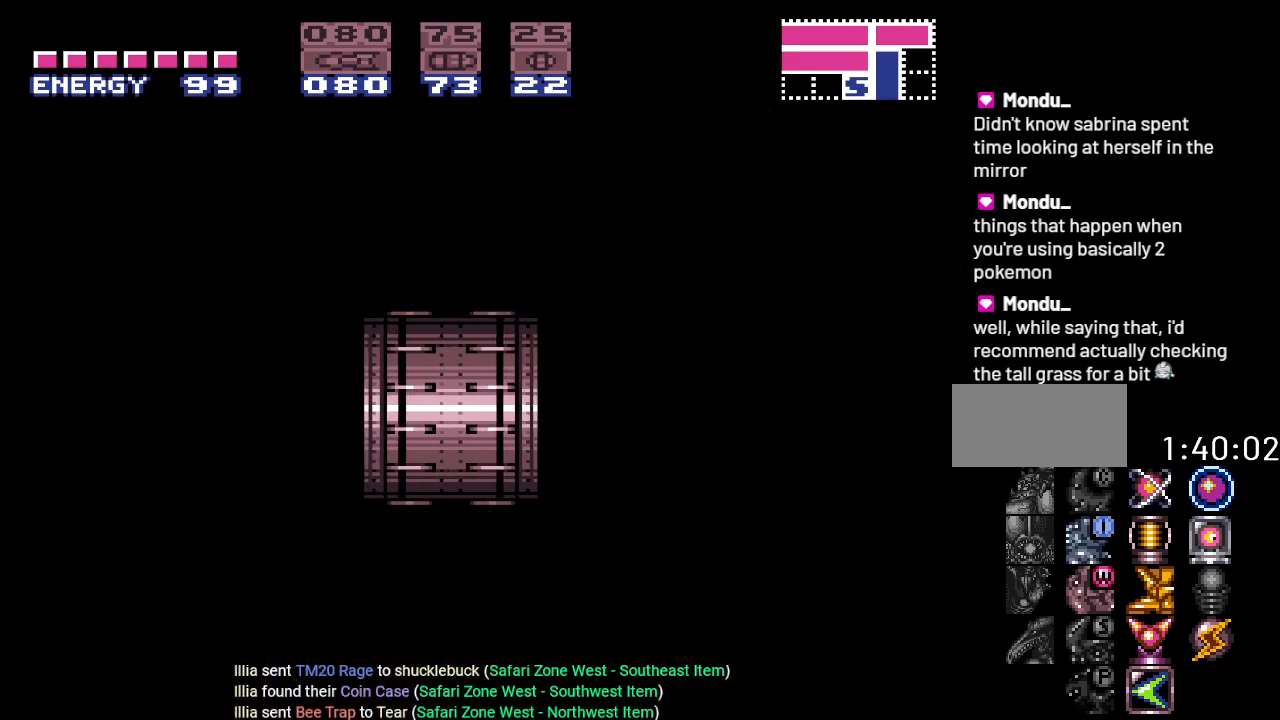
{"buttons": ["B", "Y", "DPAD_RIGHT"], "events": []}
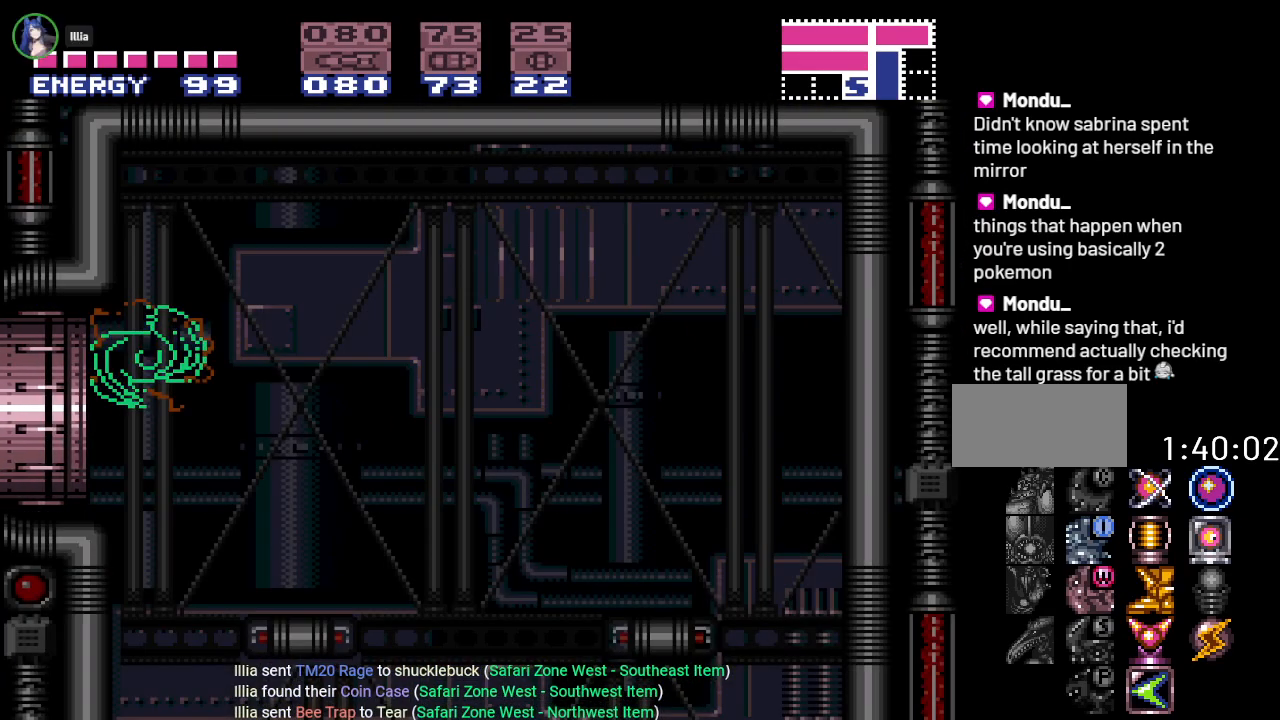
{"buttons": ["Y"], "events": [[300, "DPAD_RIGHT", "up"], [484, "B", "up"]]}
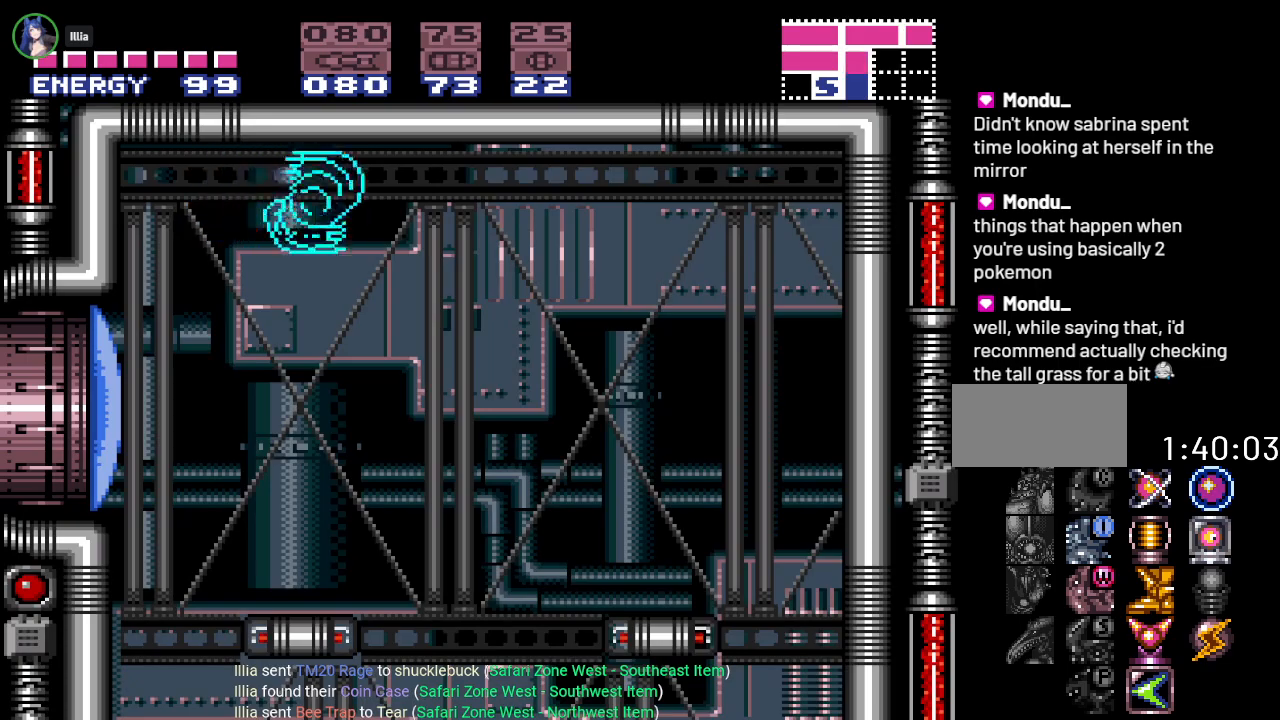
{"buttons": ["Y"], "events": [[233, "DPAD_LEFT", "down"], [383, "DPAD_LEFT", "up"]]}
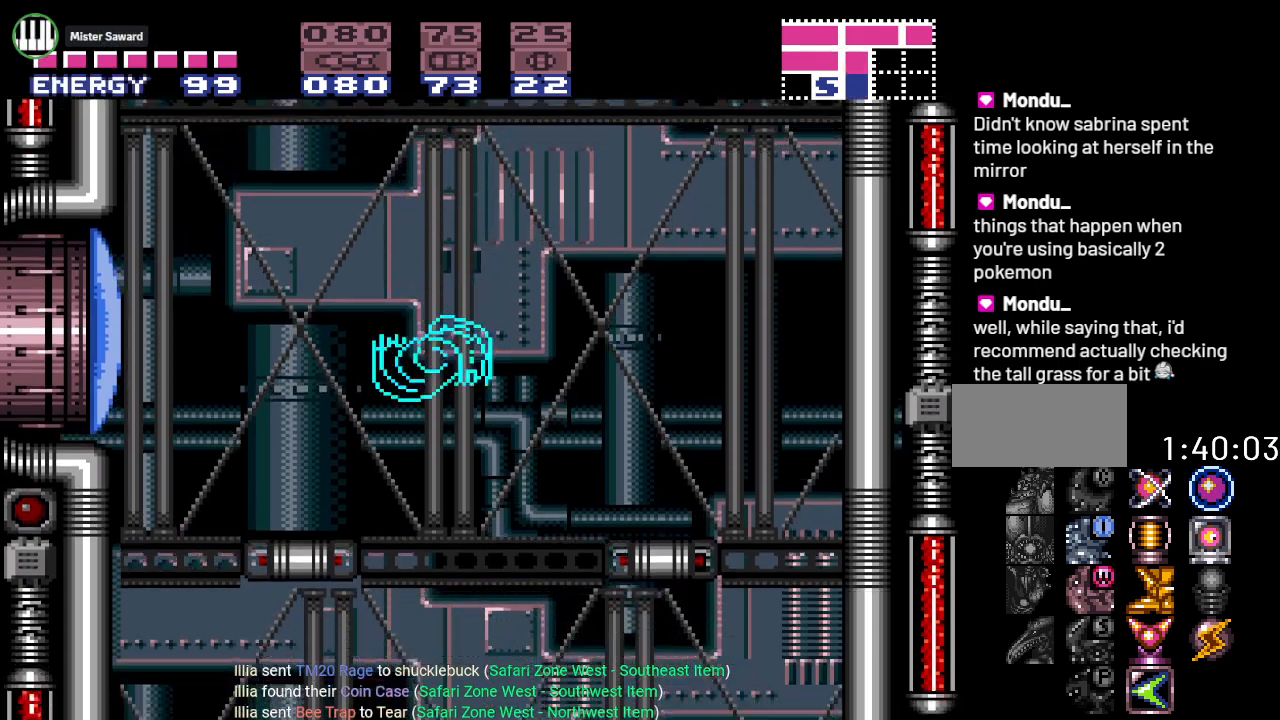
{"buttons": ["Y"], "events": []}
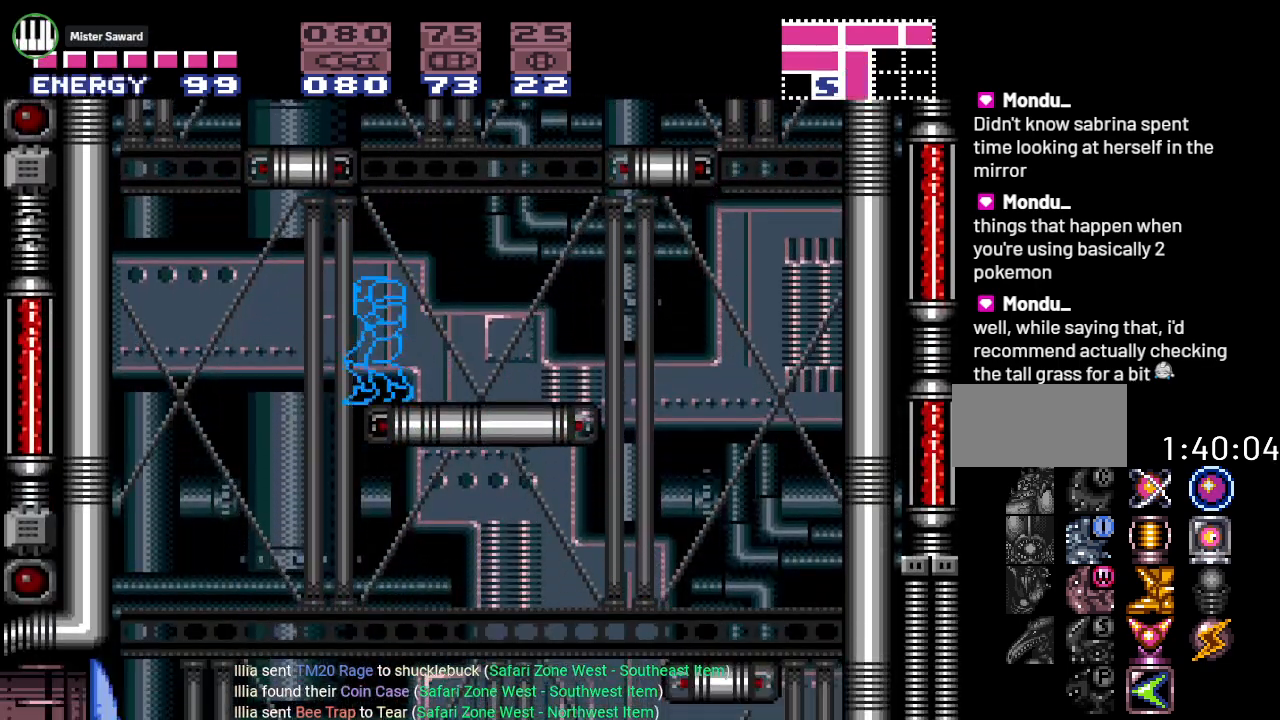
{"buttons": ["Y", "DPAD_LEFT"], "events": [[33, "DPAD_LEFT", "down"]]}
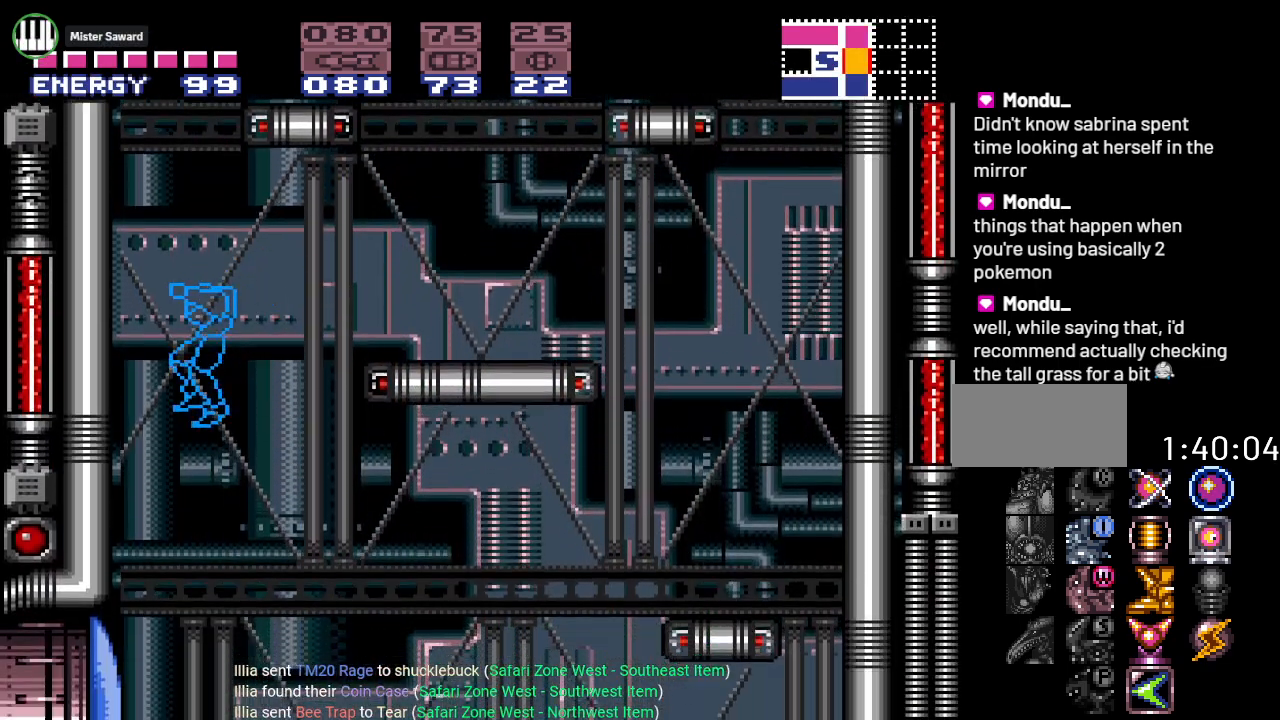
{"buttons": ["Y", "DPAD_RIGHT"], "events": [[17, "DPAD_LEFT", "up"], [167, "DPAD_RIGHT", "down"]]}
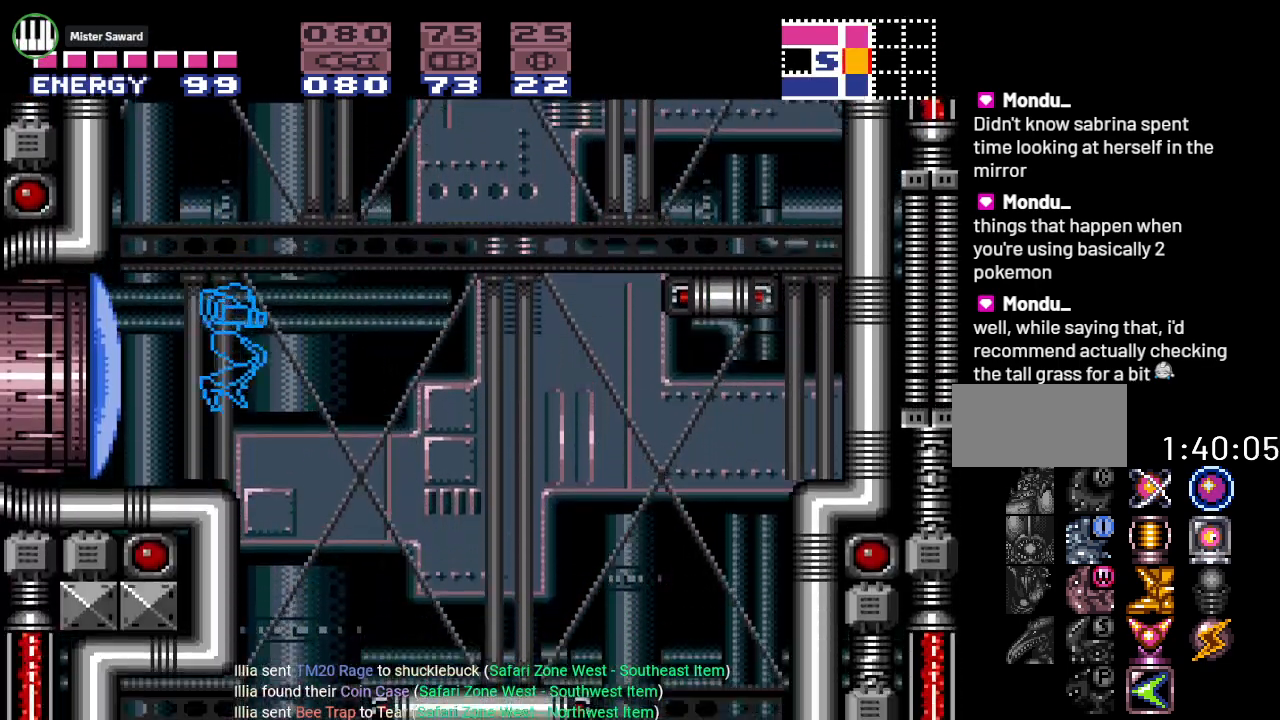
{"buttons": ["DPAD_LEFT"], "events": [[317, "DPAD_RIGHT", "up"], [383, "DPAD_LEFT", "down"], [483, "Y", "up"]]}
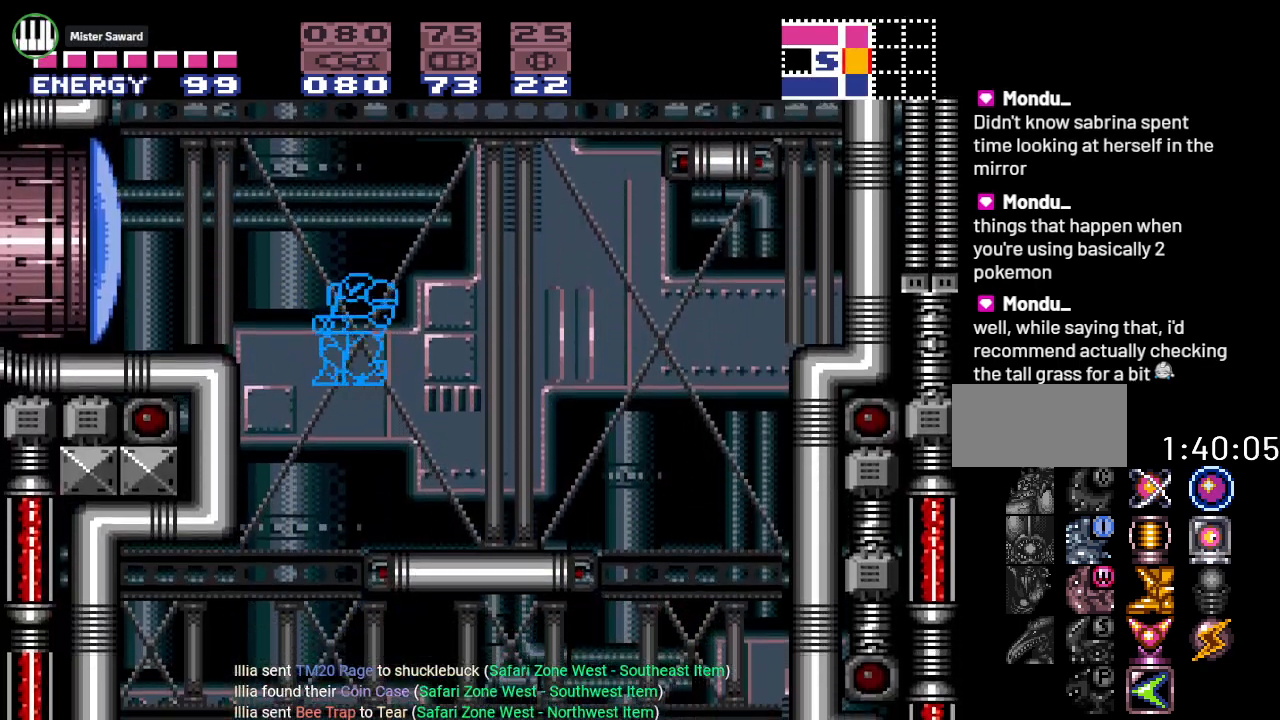
{"buttons": ["SELECT"], "events": [[317, "SELECT", "down"], [384, "SELECT", "up"], [450, "DPAD_LEFT", "up"], [484, "SELECT", "down"]]}
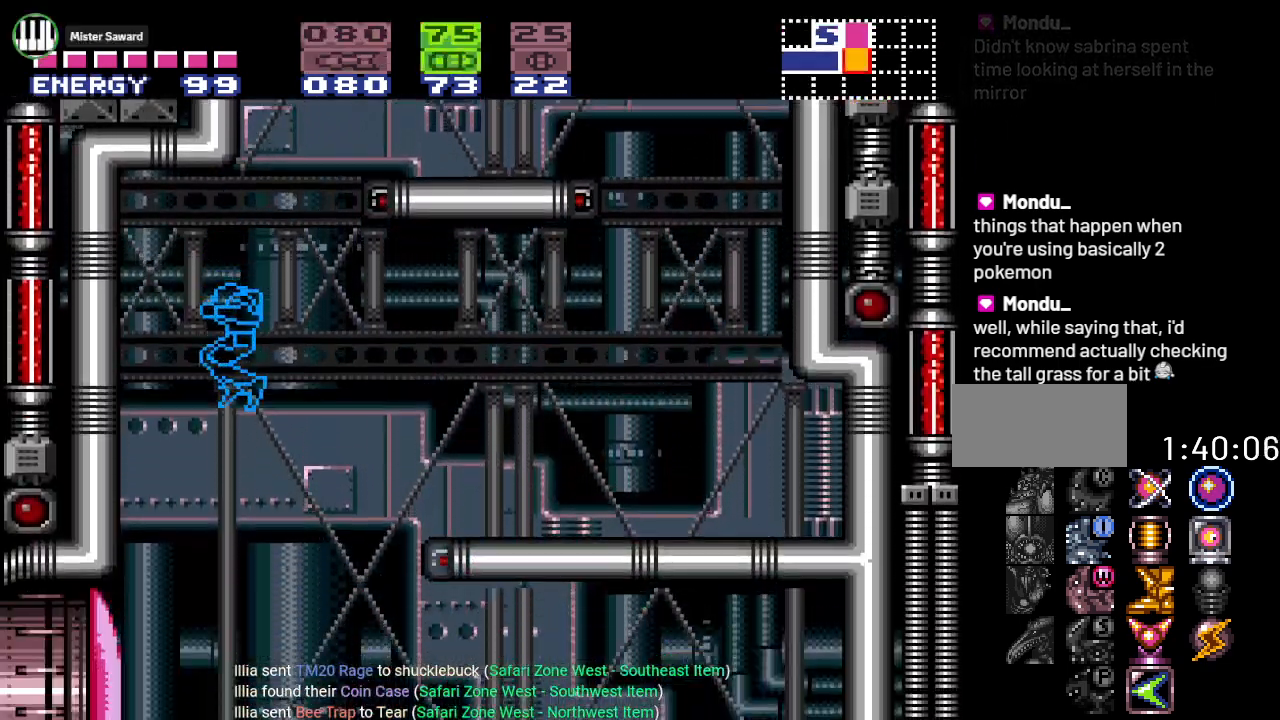
{"buttons": ["DPAD_LEFT"], "events": [[50, "DPAD_RIGHT", "down"], [66, "SELECT", "up"], [317, "DPAD_RIGHT", "up"], [350, "DPAD_LEFT", "down"]]}
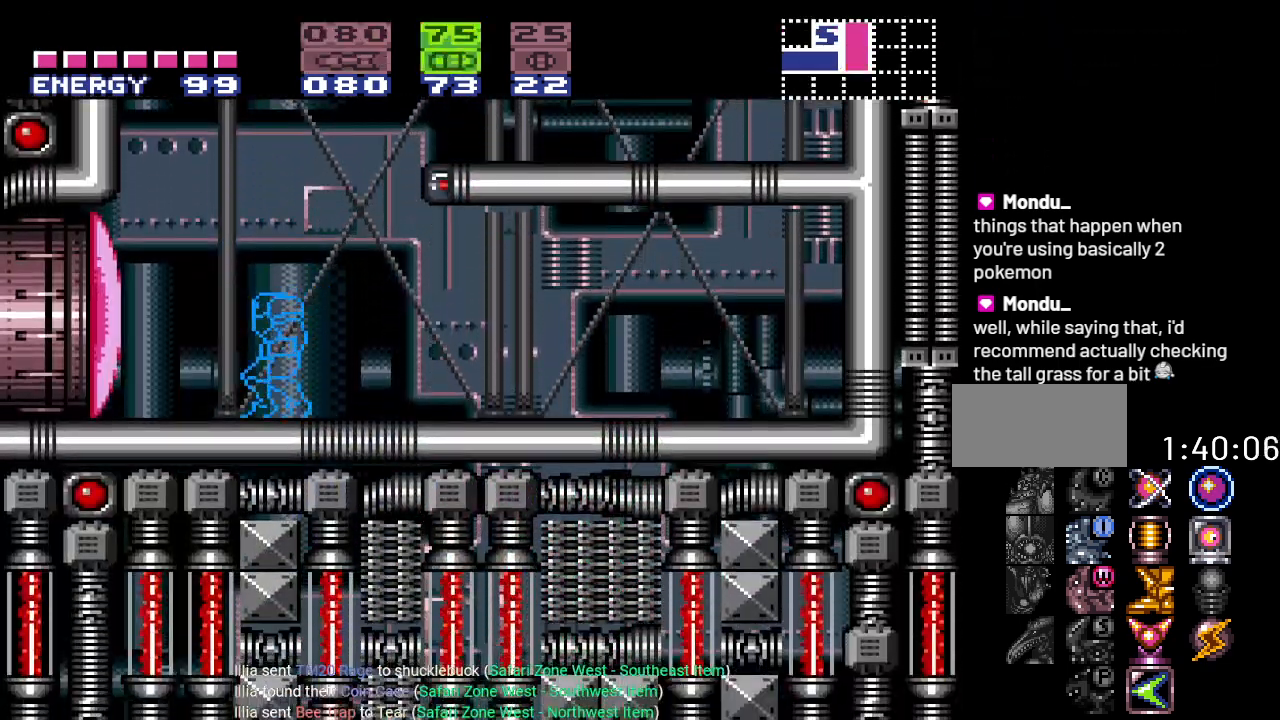
{"buttons": ["Y", "DPAD_LEFT"], "events": [[17, "A", "down"], [134, "A", "up"], [234, "X", "down"], [350, "X", "up"], [450, "Y", "down"]]}
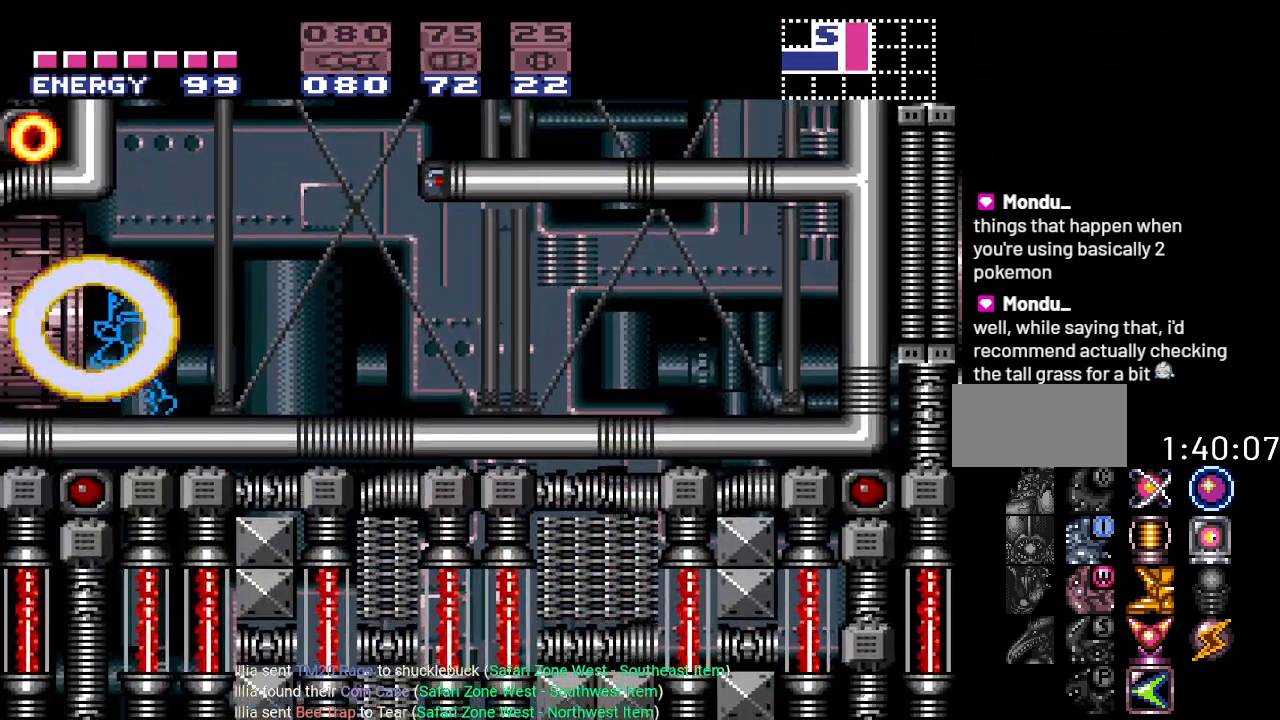
{"buttons": ["Y", "DPAD_LEFT"], "events": []}
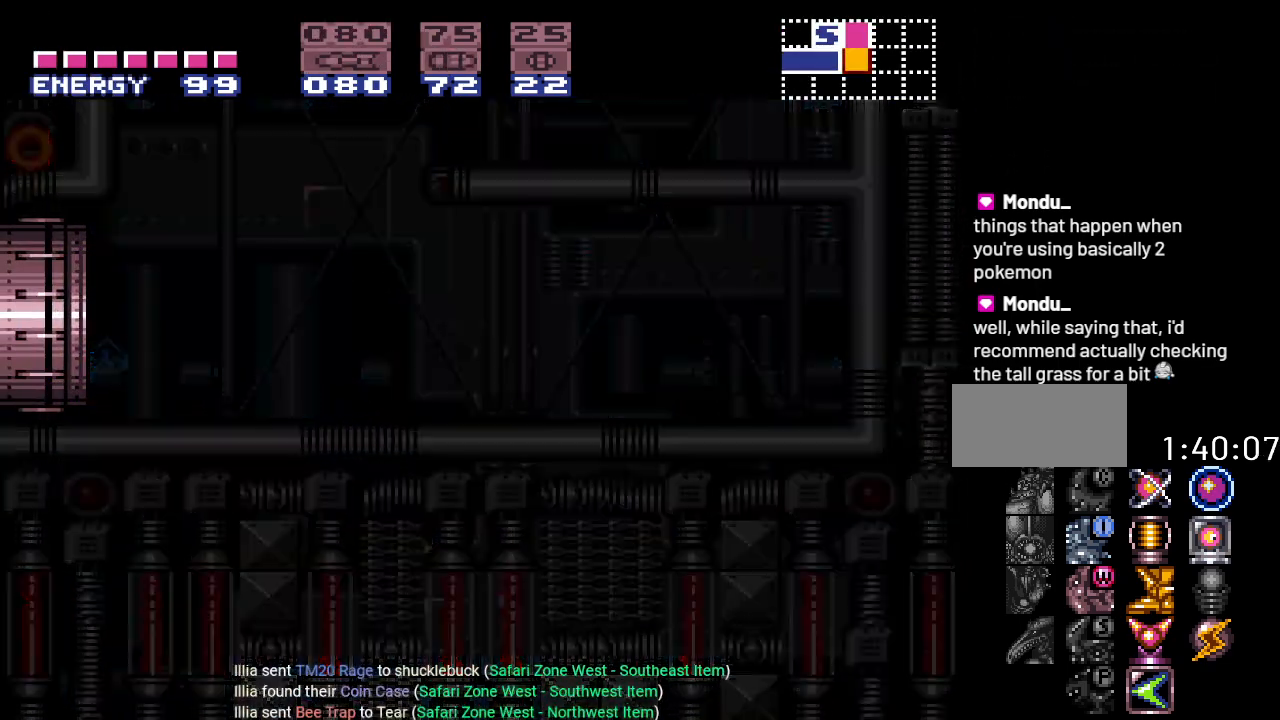
{"buttons": ["Y", "DPAD_LEFT"], "events": []}
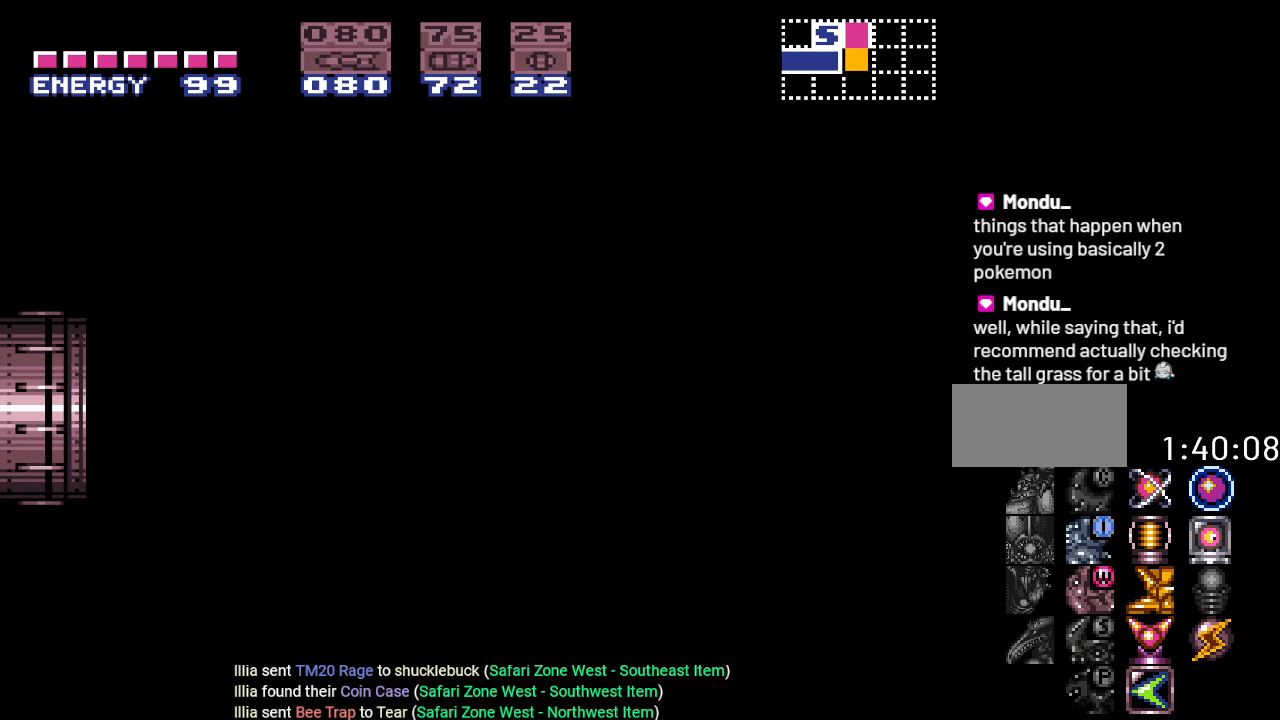
{"buttons": ["Y", "DPAD_LEFT"], "events": []}
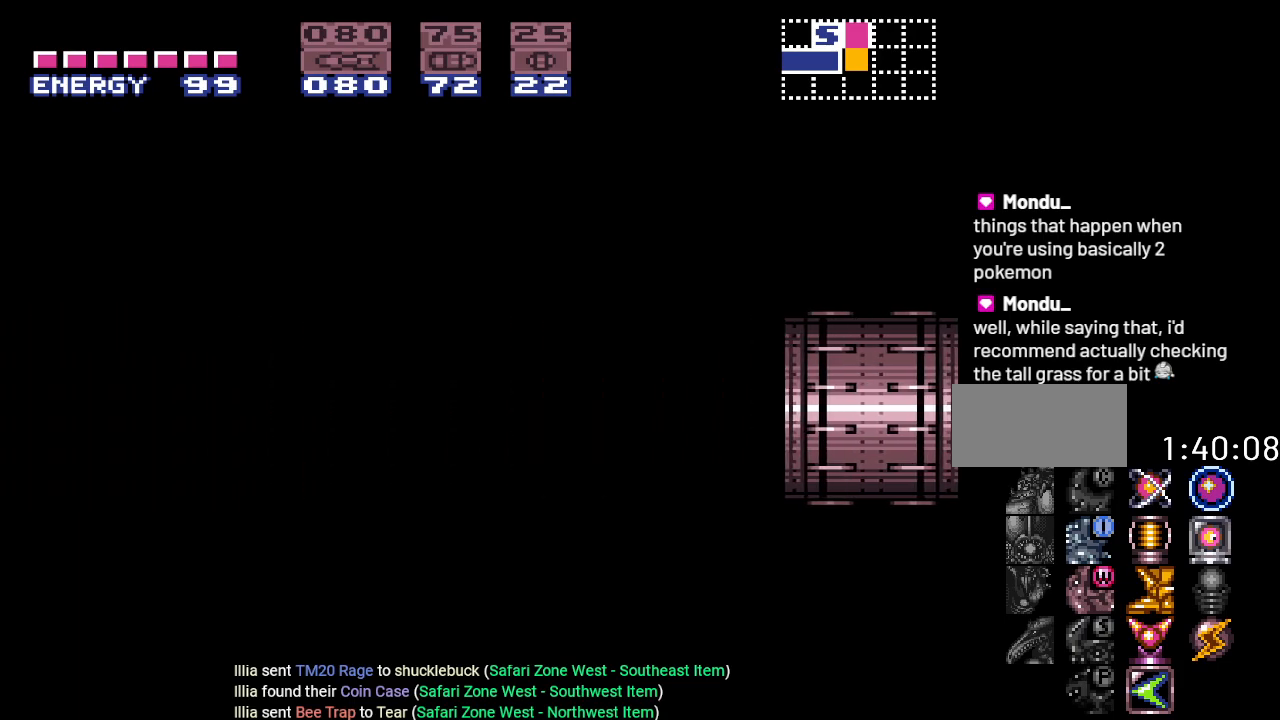
{"buttons": ["Y", "DPAD_LEFT"], "events": []}
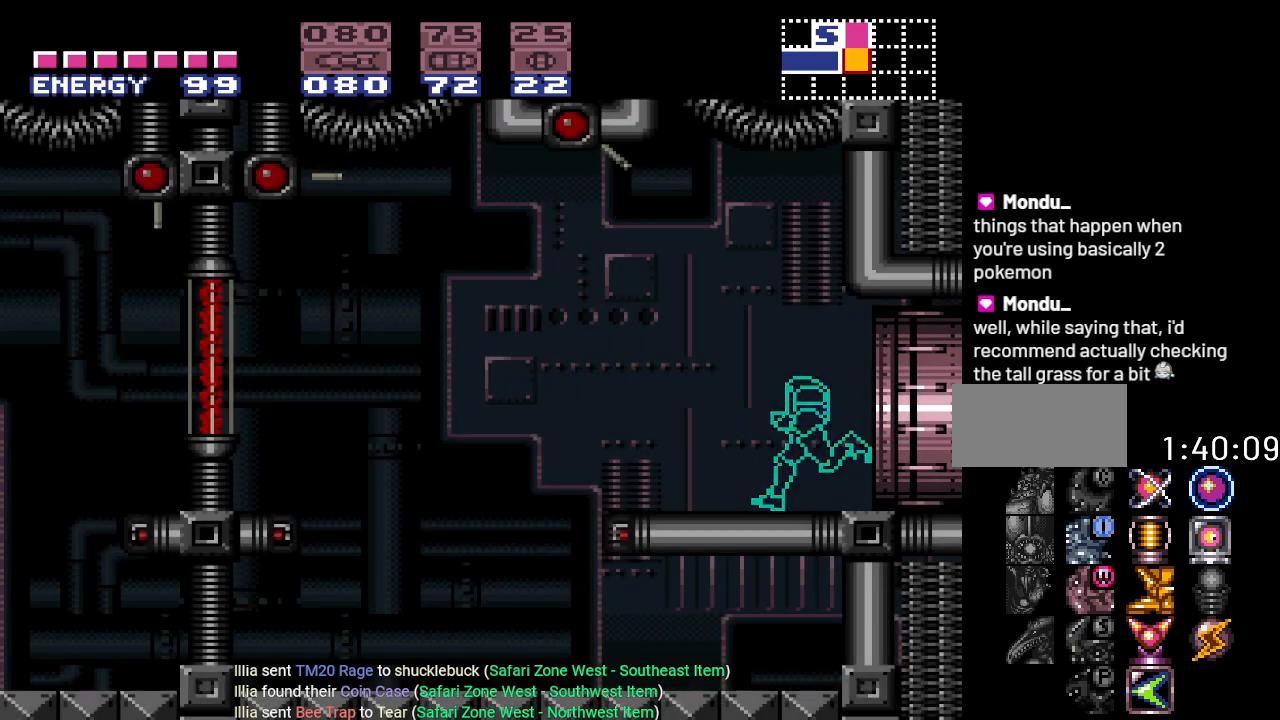
{"buttons": ["Y", "DPAD_LEFT"], "events": [[283, "B", "down"], [450, "B", "up"]]}
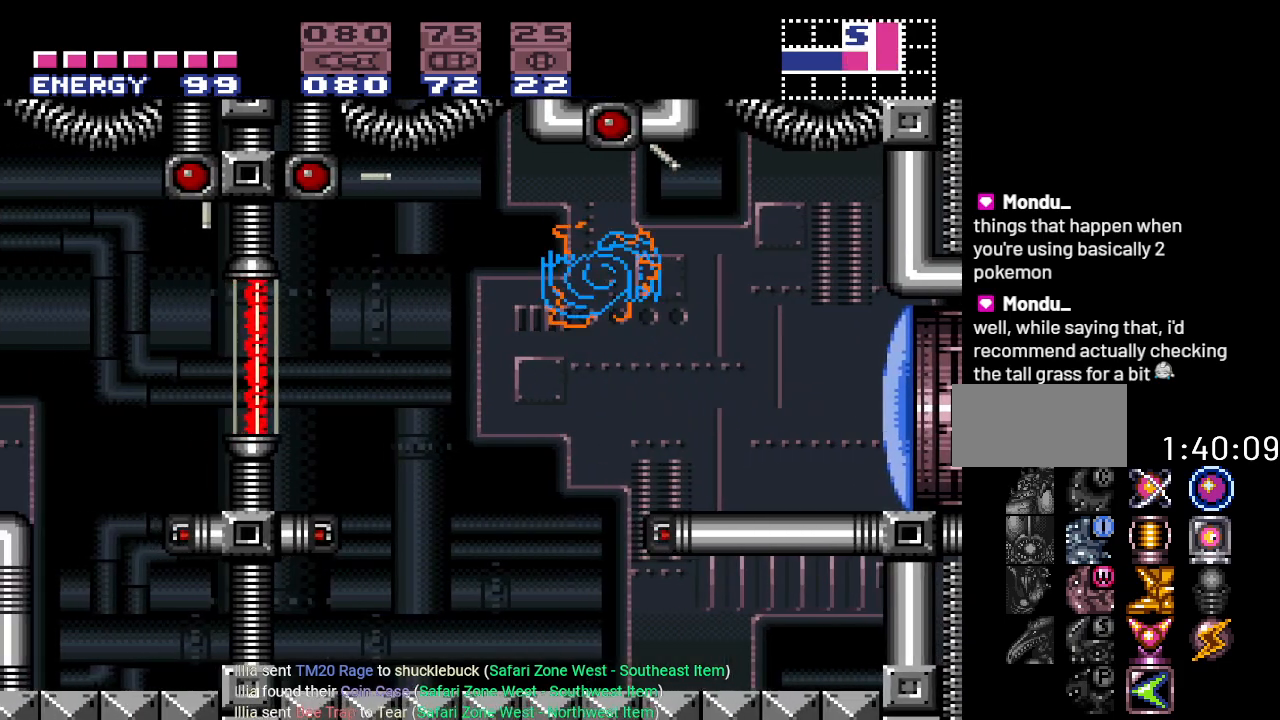
{"buttons": [], "events": [[417, "DPAD_LEFT", "up"], [417, "Y", "up"]]}
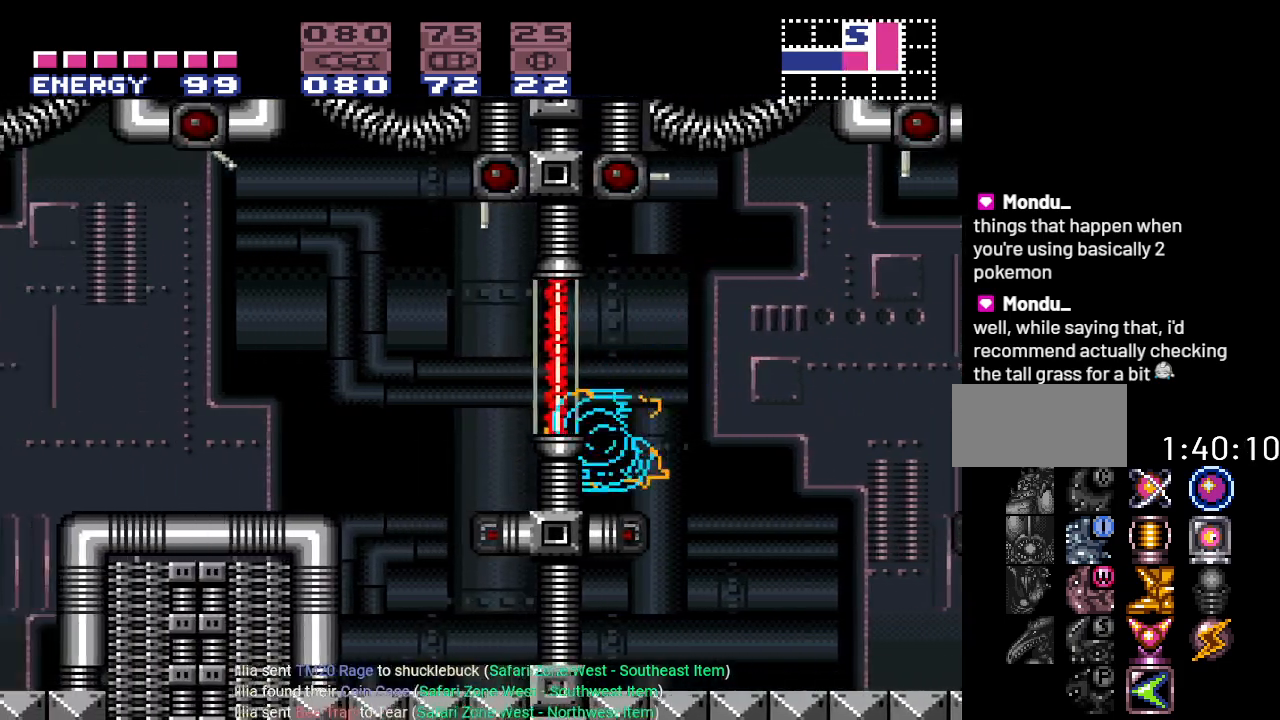
{"buttons": ["R1", "DPAD_LEFT"], "events": [[33, "SELECT", "down"], [166, "R1", "down"], [183, "SELECT", "up"], [216, "A", "down"], [317, "A", "up"], [383, "A", "down"], [500, "A", "up"], [500, "DPAD_LEFT", "down"]]}
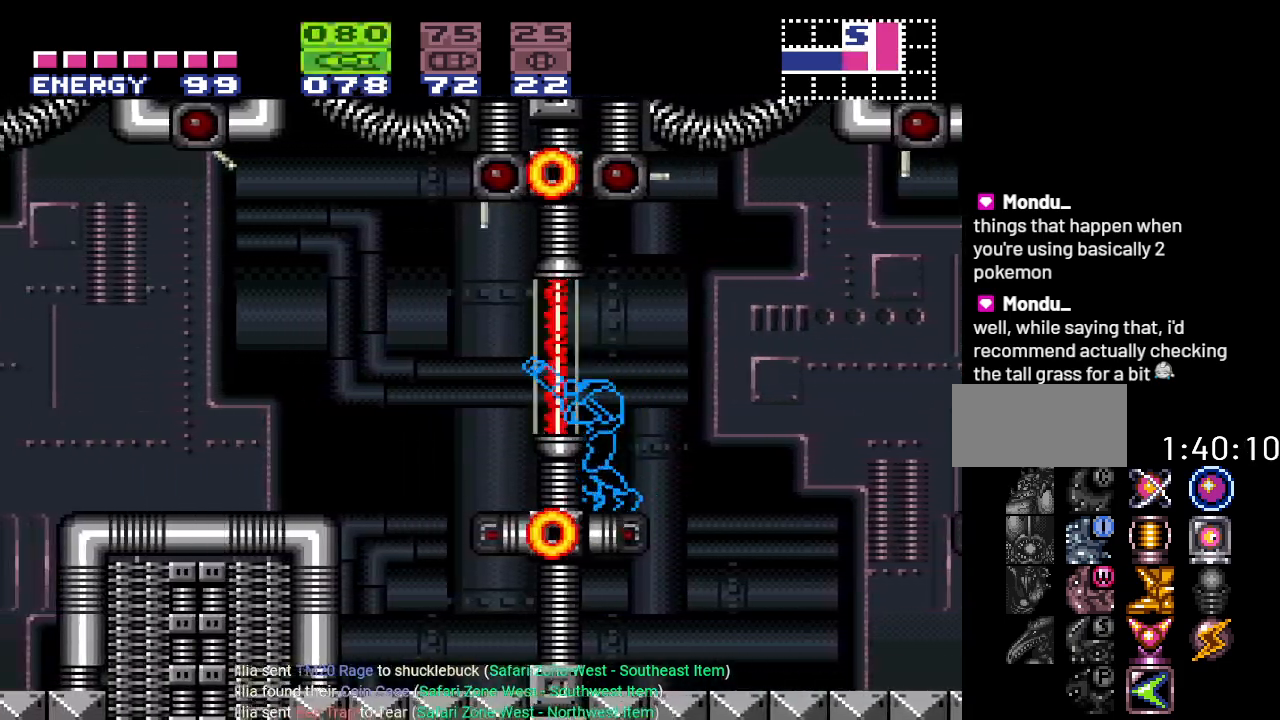
{"buttons": ["A", "R1", "DPAD_LEFT"], "events": [[67, "A", "down"], [200, "A", "up"], [284, "A", "down"], [384, "A", "up"], [467, "A", "down"]]}